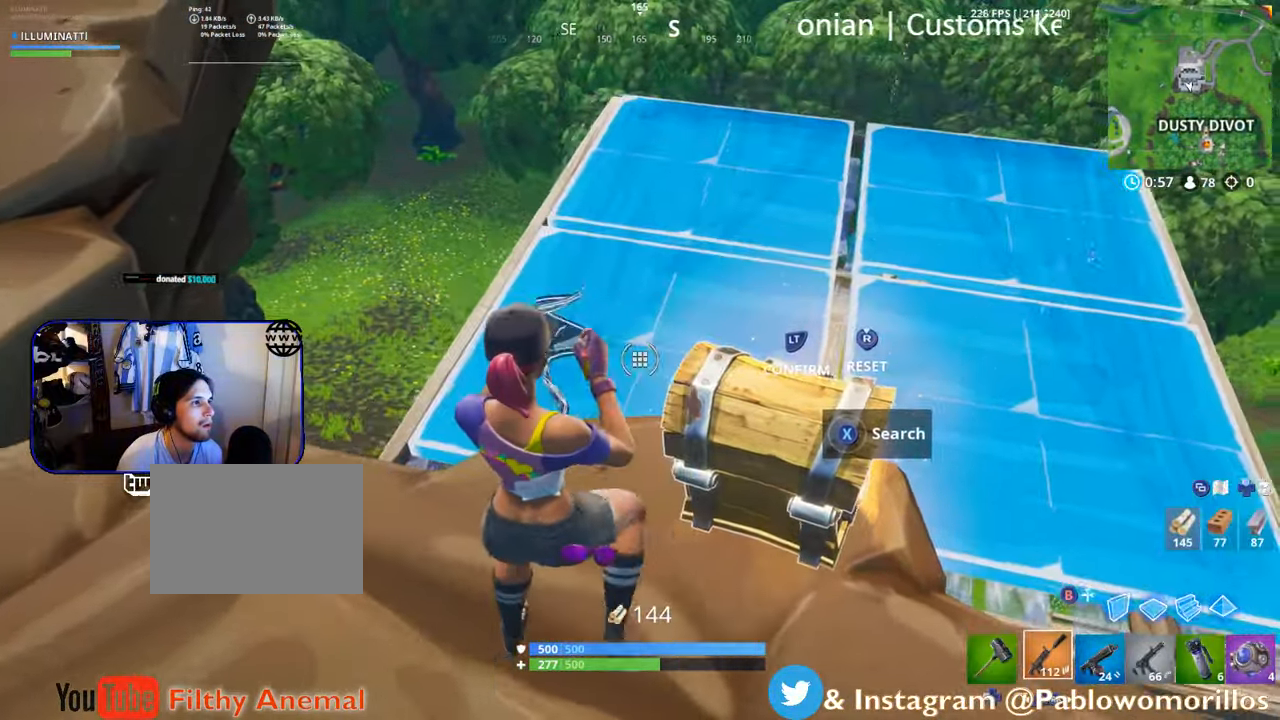
Gameplay with a controller (Xbox layout); each line is a JSON object with the inputs held at the frame after it. "events" lists button and stick changes between this image and that frame as [ms after this image, input, new state], when the widget could be followed in between.
{"buttons": ["L2"], "left_stick": "center", "right_stick": "center", "events": [[66, "left_stick", "right"], [200, "R2", "down"], [266, "R2", "up"], [266, "right_stick", "center"], [366, "left_stick", "center"], [416, "L2", "down"]]}
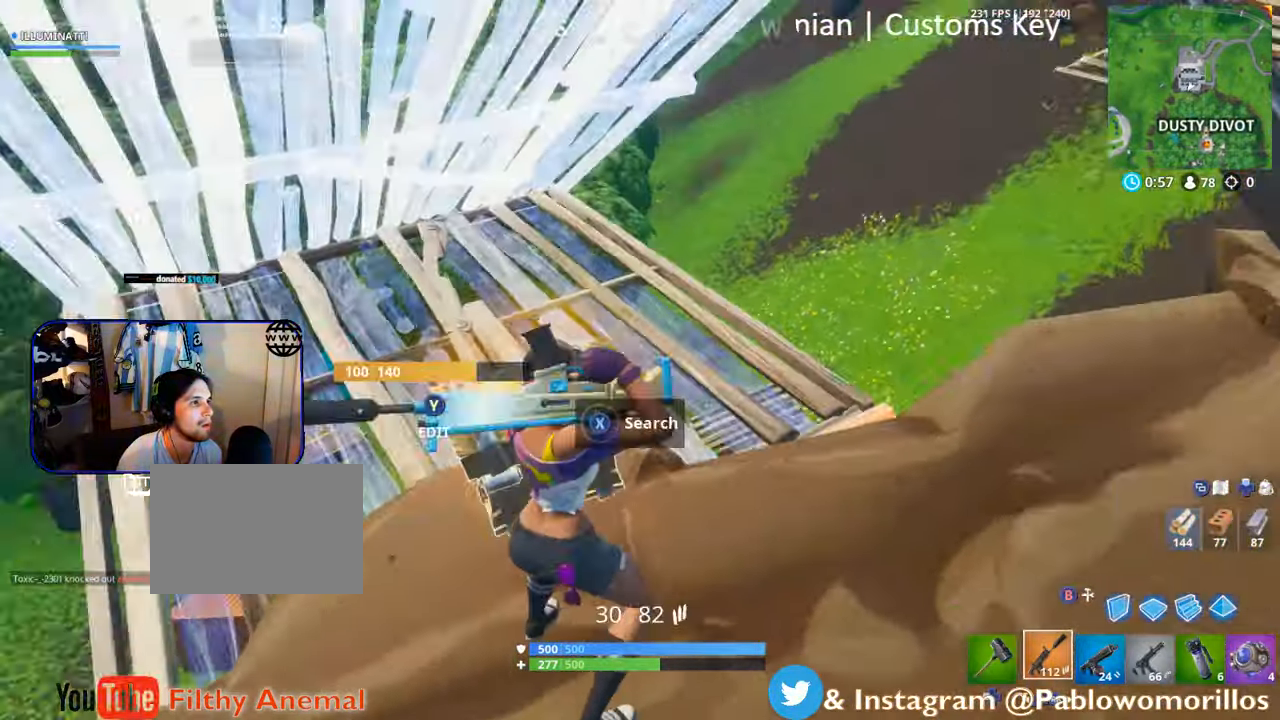
{"buttons": [], "left_stick": "center", "right_stick": "center", "events": [[16, "L2", "up"]]}
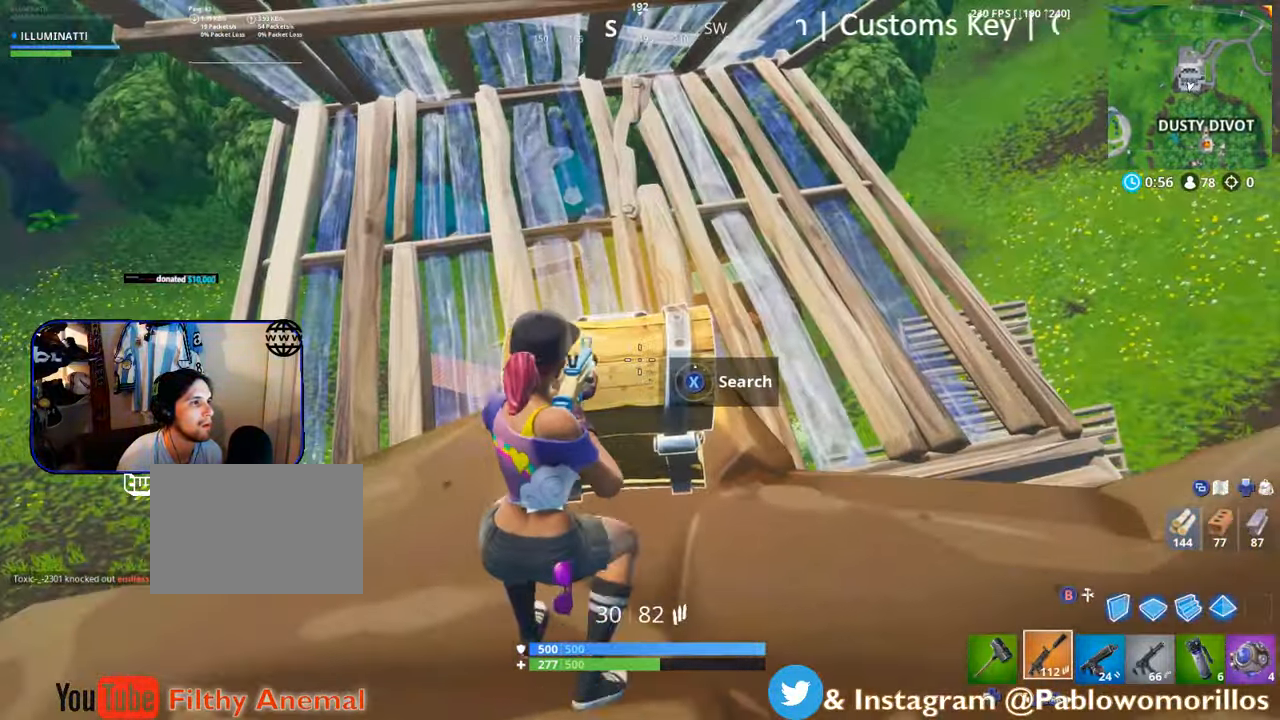
{"buttons": ["X"], "left_stick": "center", "right_stick": "center", "events": [[166, "X", "down"]]}
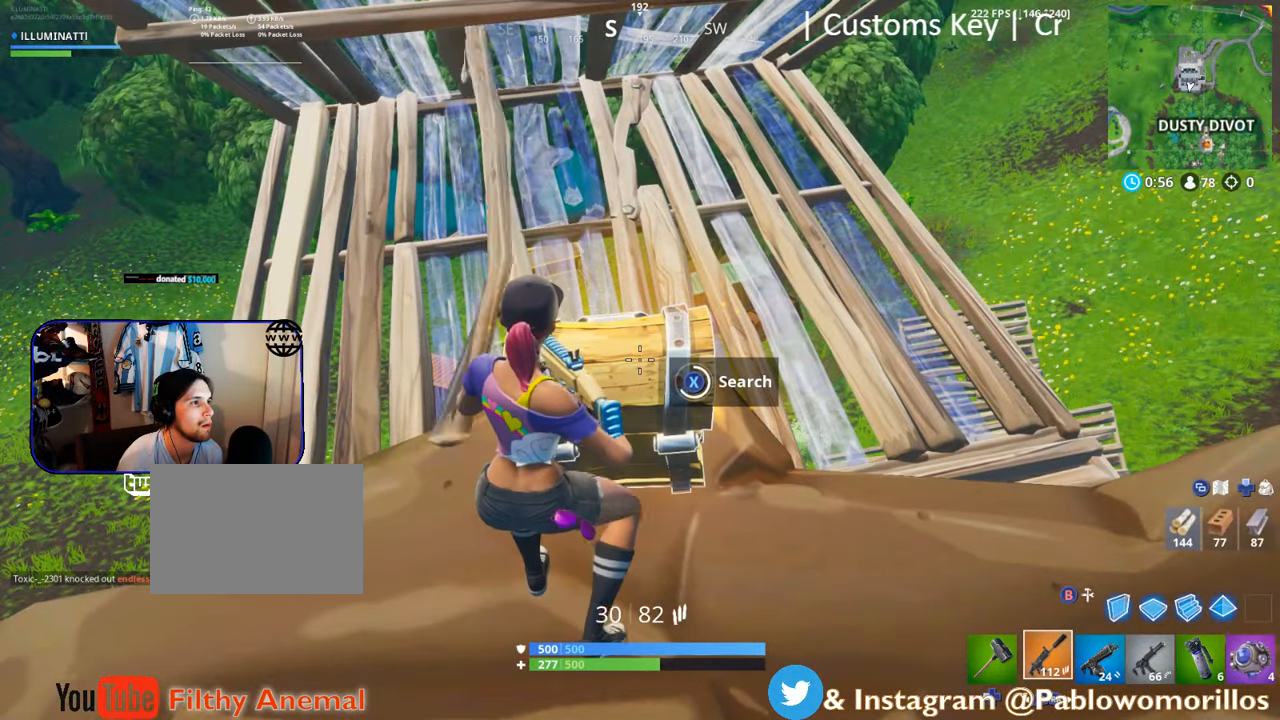
{"buttons": ["X"], "left_stick": "center", "right_stick": "center", "events": []}
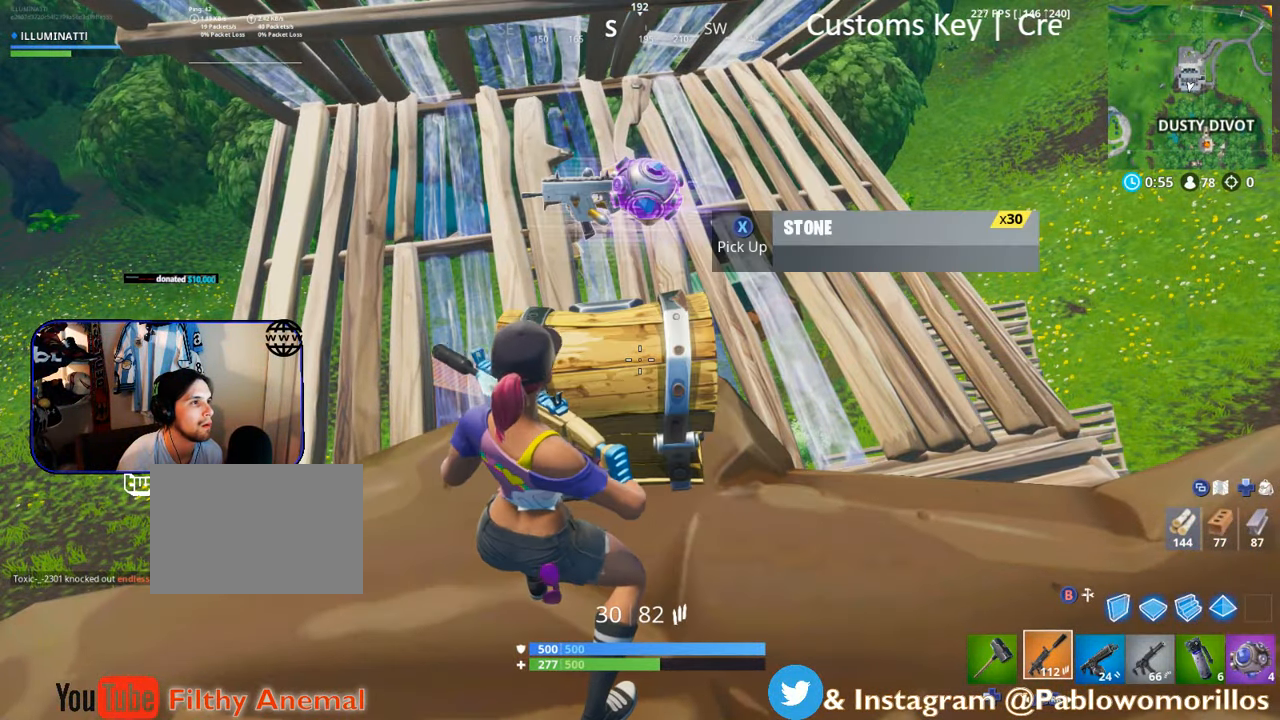
{"buttons": [], "left_stick": "right", "right_stick": "center", "events": [[50, "X", "up"], [200, "left_stick", "right"], [333, "L2", "down"], [400, "L2", "up"]]}
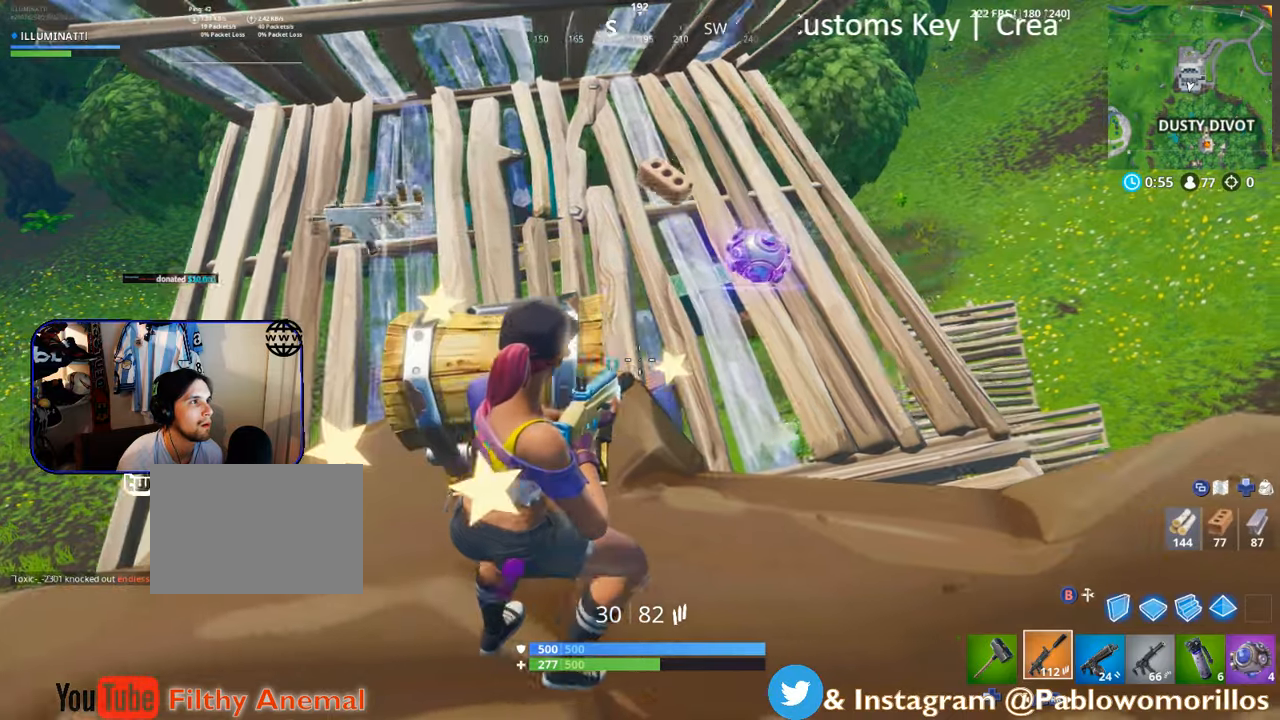
{"buttons": [], "left_stick": "up-right", "right_stick": "left", "events": [[217, "left_stick", "up-right"], [467, "right_stick", "left"]]}
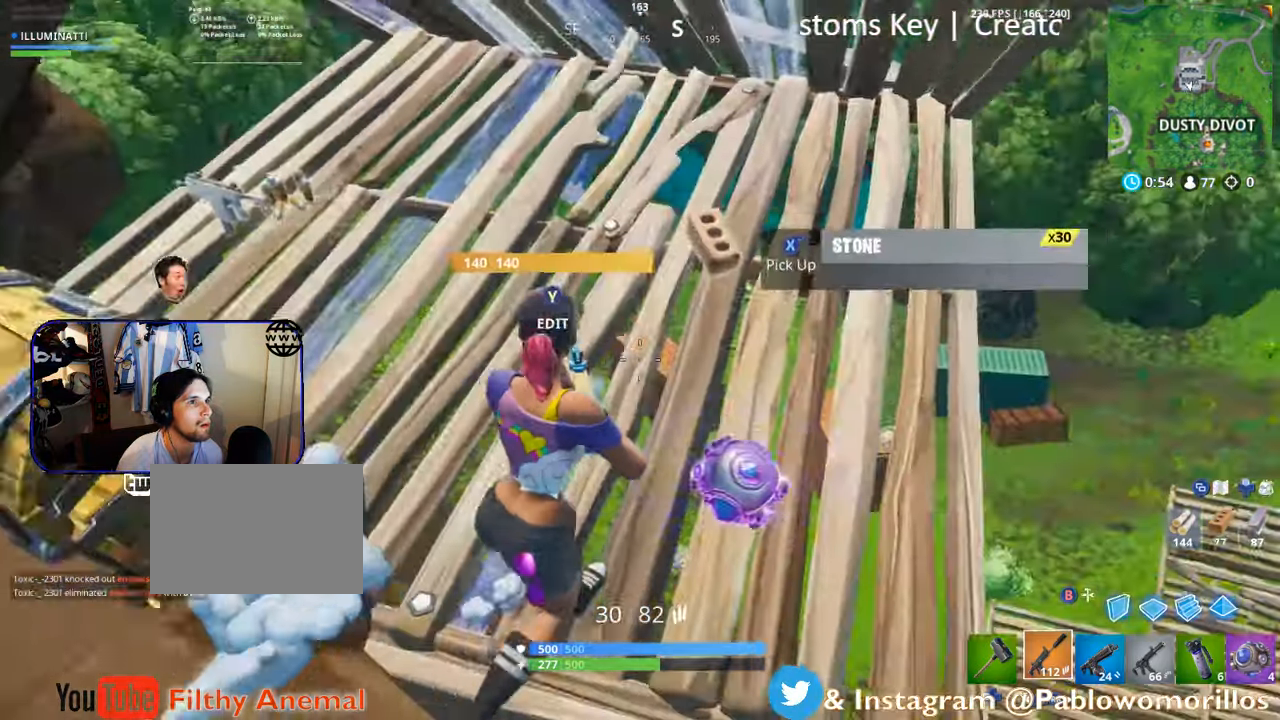
{"buttons": [], "left_stick": "left", "right_stick": "up-left", "events": [[83, "right_stick", "center"], [133, "left_stick", "up"], [400, "right_stick", "up-left"], [483, "left_stick", "left"]]}
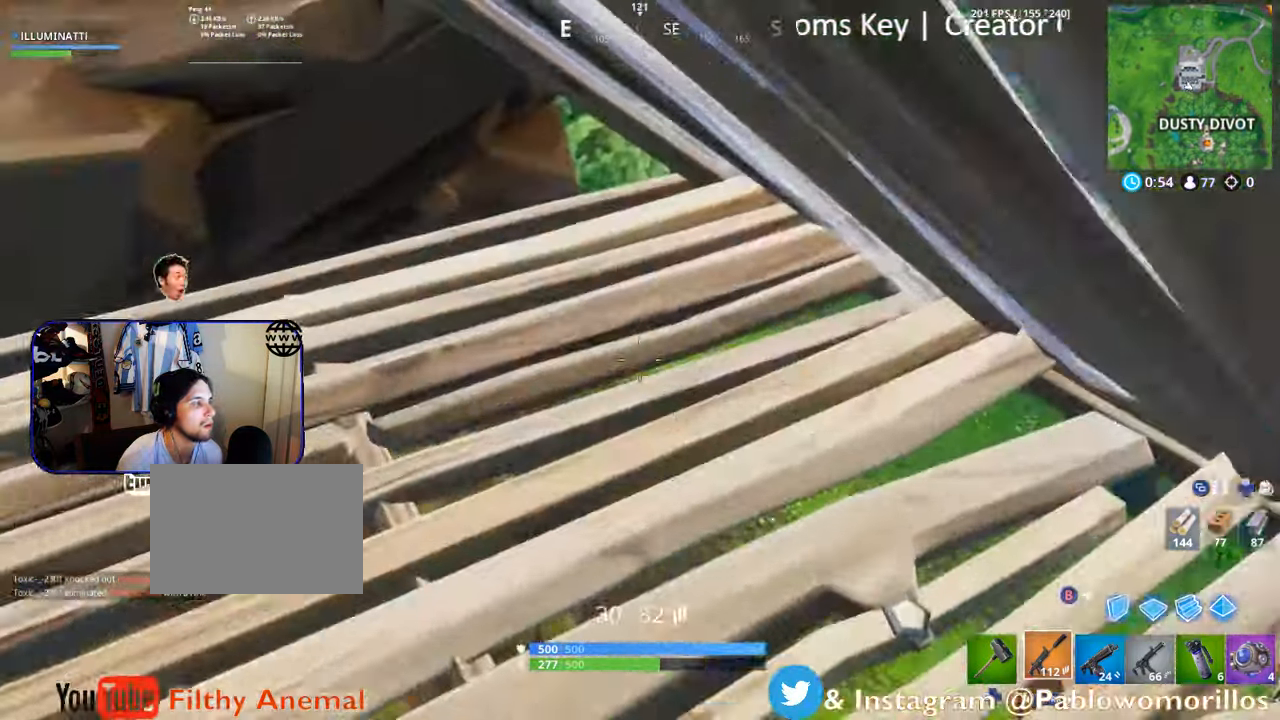
{"buttons": ["R1"], "left_stick": "left", "right_stick": "left", "events": [[50, "right_stick", "center"], [183, "R1", "down"], [183, "right_stick", "up-left"], [267, "left_stick", "center"], [333, "R1", "up"], [333, "right_stick", "left"], [367, "R1", "down"], [467, "left_stick", "left"]]}
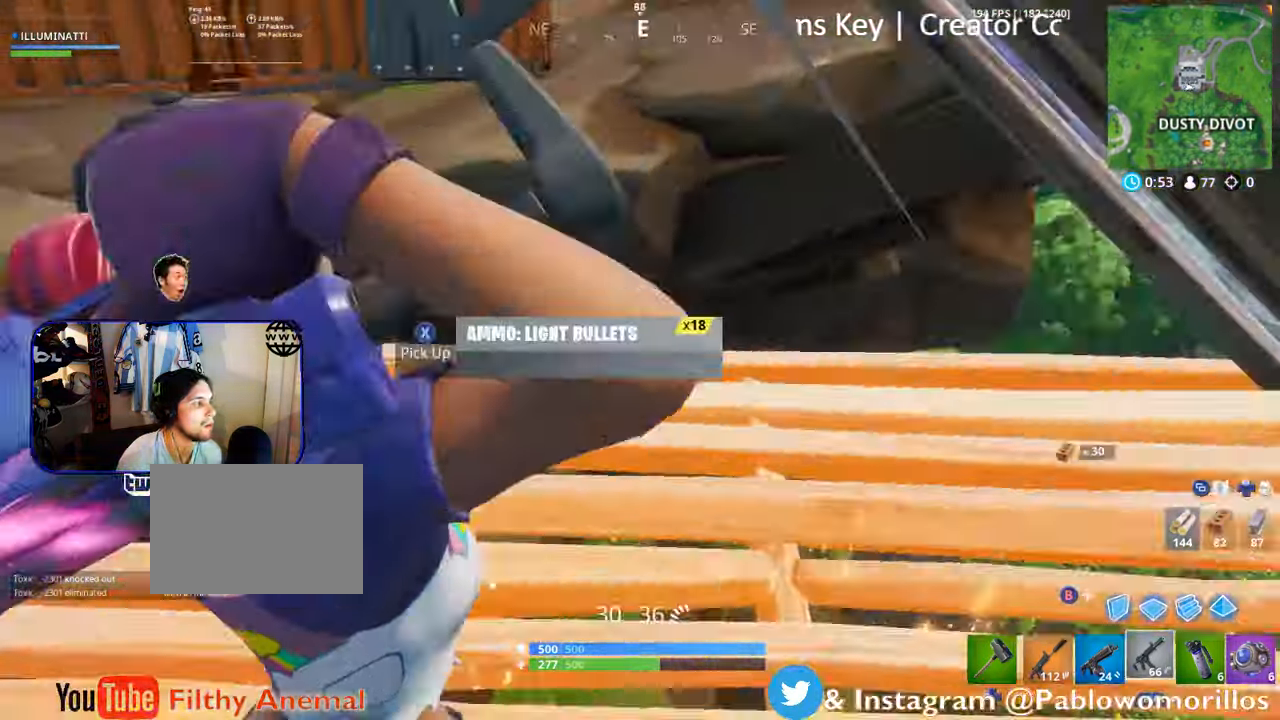
{"buttons": [], "left_stick": "up-right", "right_stick": "center", "events": [[17, "R1", "up"], [117, "right_stick", "center"], [233, "left_stick", "up"], [283, "left_stick", "up-right"], [350, "X", "down"], [433, "X", "up"]]}
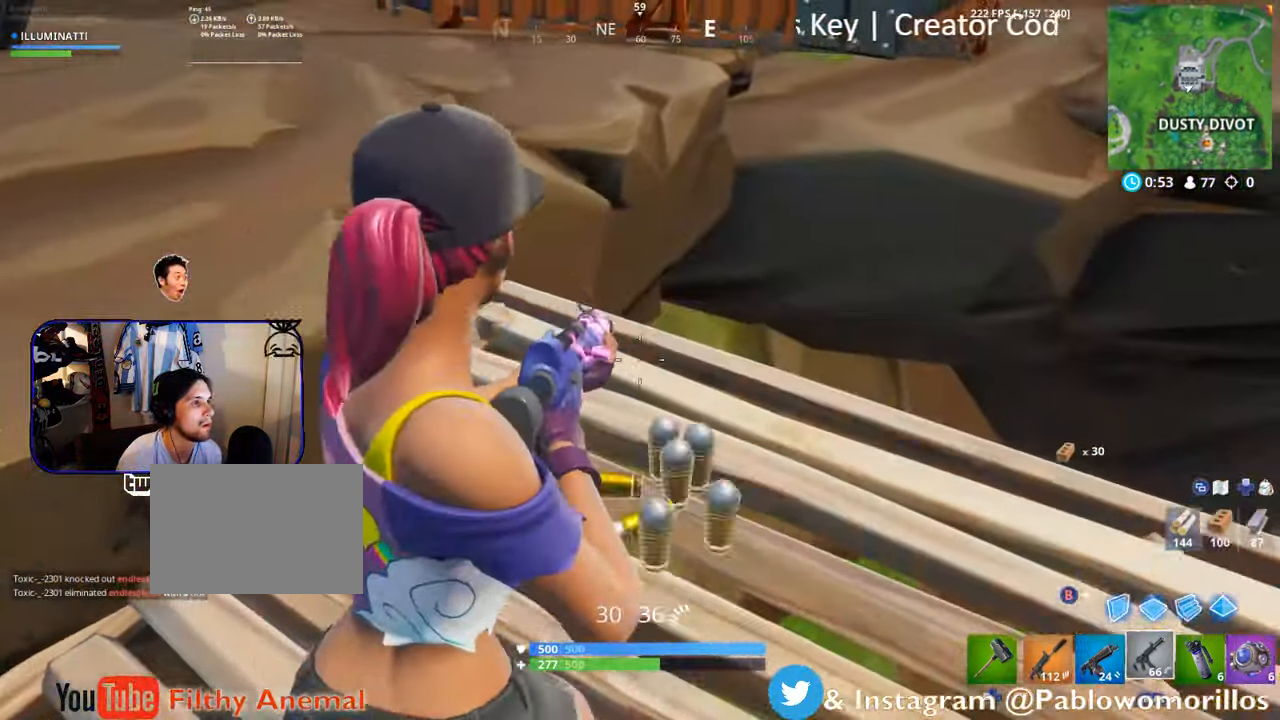
{"buttons": [], "left_stick": "up-left", "right_stick": "center", "events": [[33, "X", "down"], [33, "left_stick", "center"], [117, "X", "up"], [117, "left_stick", "up-left"], [167, "left_stick", "left"], [417, "left_stick", "up-left"]]}
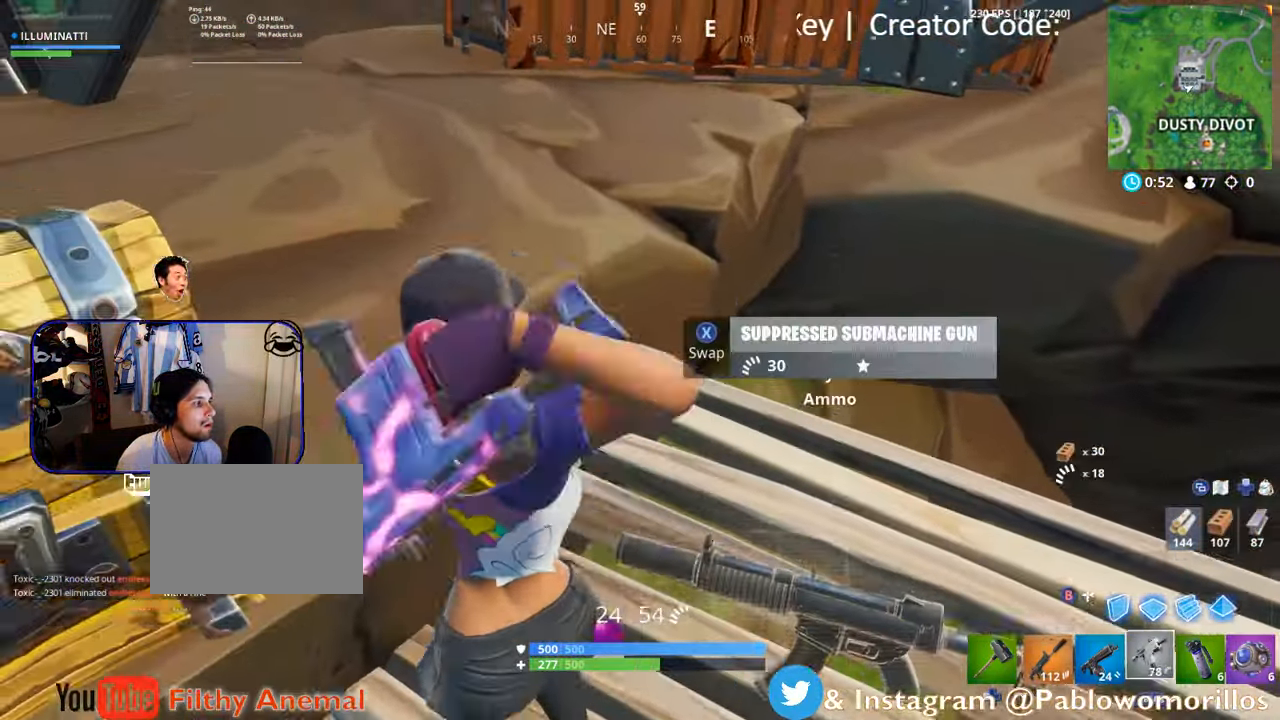
{"buttons": [], "left_stick": "left", "right_stick": "center", "events": [[133, "A", "down"], [233, "A", "up"], [383, "left_stick", "left"]]}
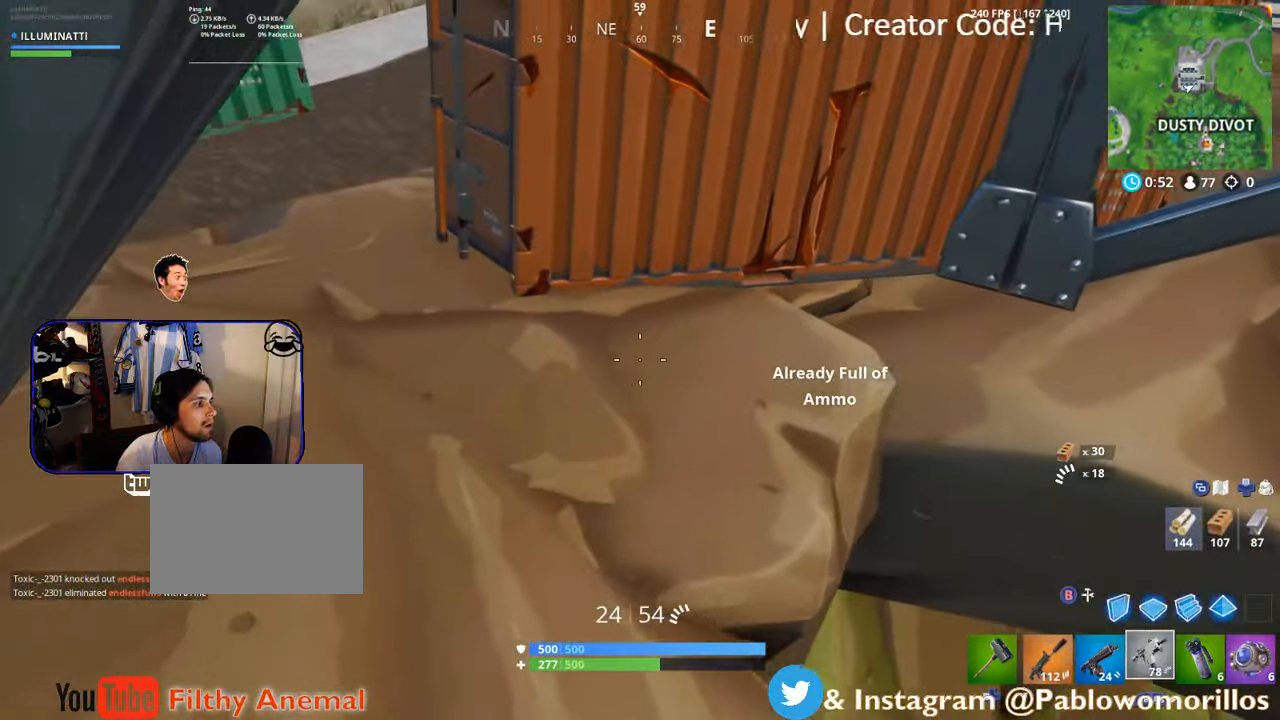
{"buttons": [], "left_stick": "up", "right_stick": "center", "events": [[183, "left_stick", "up-left"], [183, "right_stick", "right"], [367, "right_stick", "center"], [467, "left_stick", "up"]]}
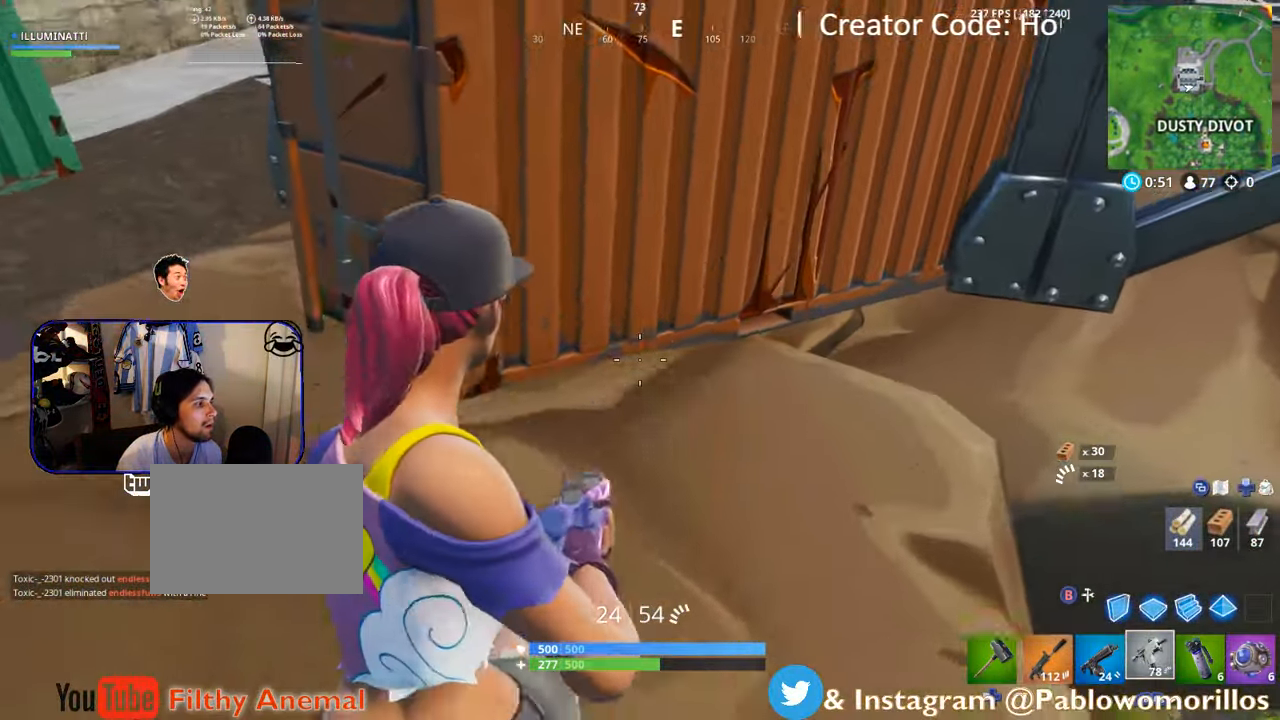
{"buttons": [], "left_stick": "down-left", "right_stick": "center", "events": [[50, "right_stick", "right"], [150, "left_stick", "up-left"], [200, "right_stick", "center"], [250, "right_stick", "right"], [450, "left_stick", "down-left"], [450, "right_stick", "center"]]}
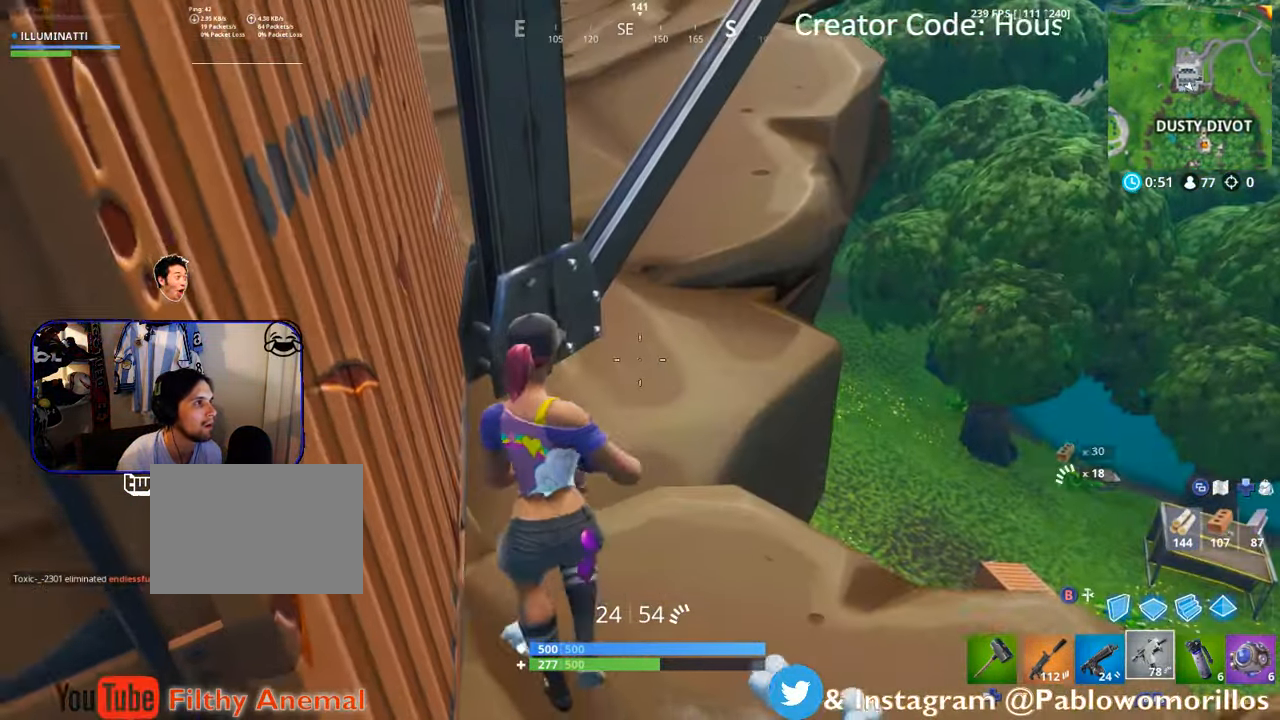
{"buttons": [], "left_stick": "down-left", "right_stick": "center", "events": [[83, "left_stick", "down"], [233, "A", "down"], [283, "L1", "down"], [317, "A", "up"], [400, "L1", "up"], [400, "left_stick", "down-left"]]}
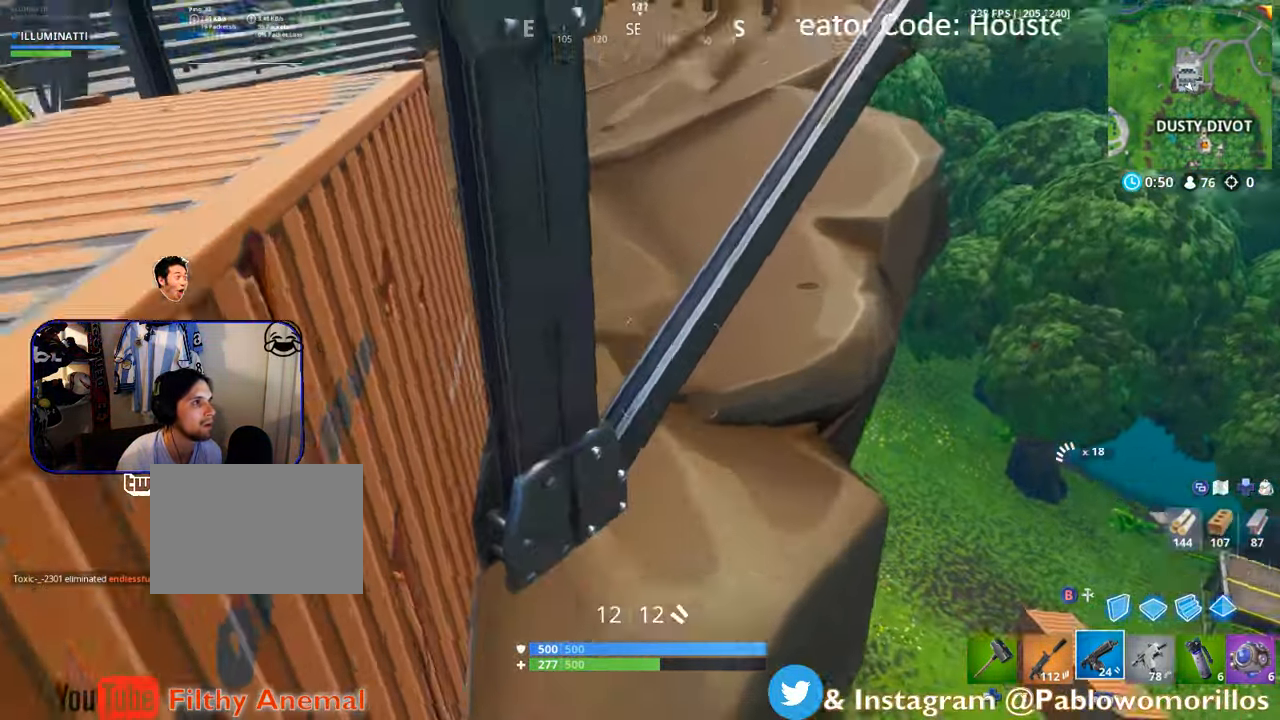
{"buttons": [], "left_stick": "up-left", "right_stick": "center", "events": [[17, "right_stick", "left"], [167, "left_stick", "left"], [250, "right_stick", "center"], [350, "left_stick", "up-left"]]}
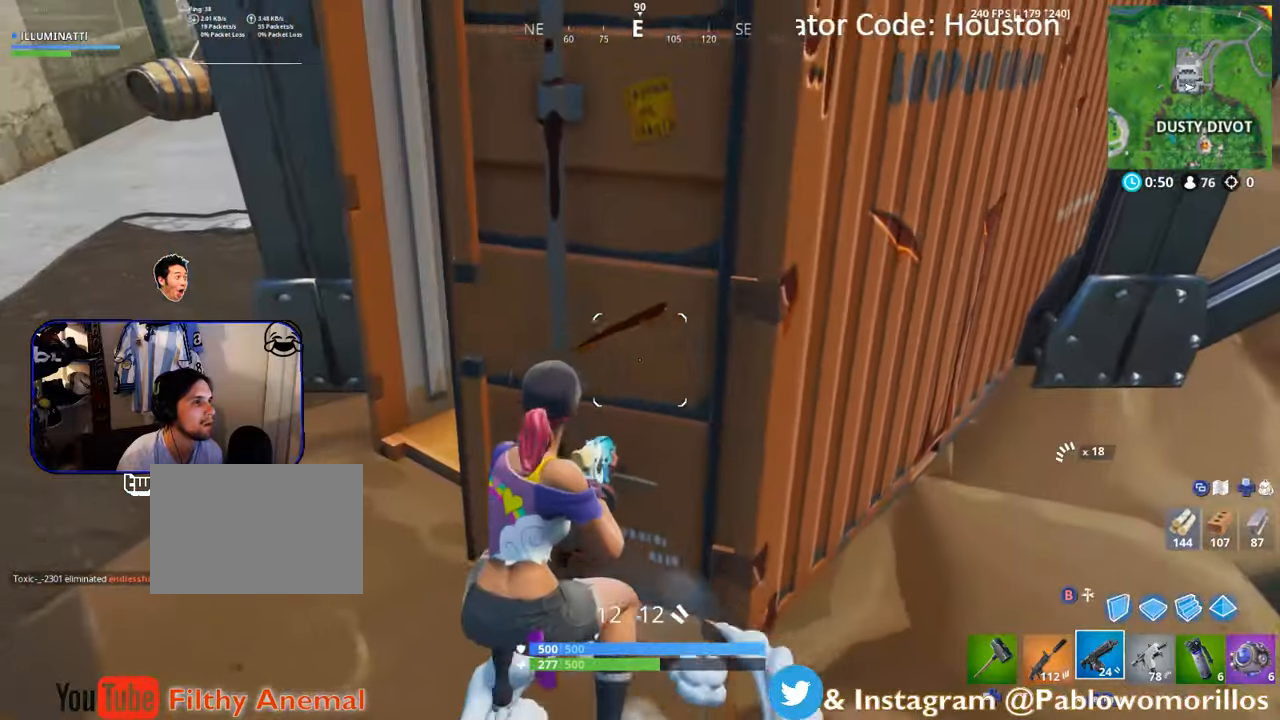
{"buttons": [], "left_stick": "up-left", "right_stick": "center", "events": [[184, "right_stick", "right"], [400, "right_stick", "center"]]}
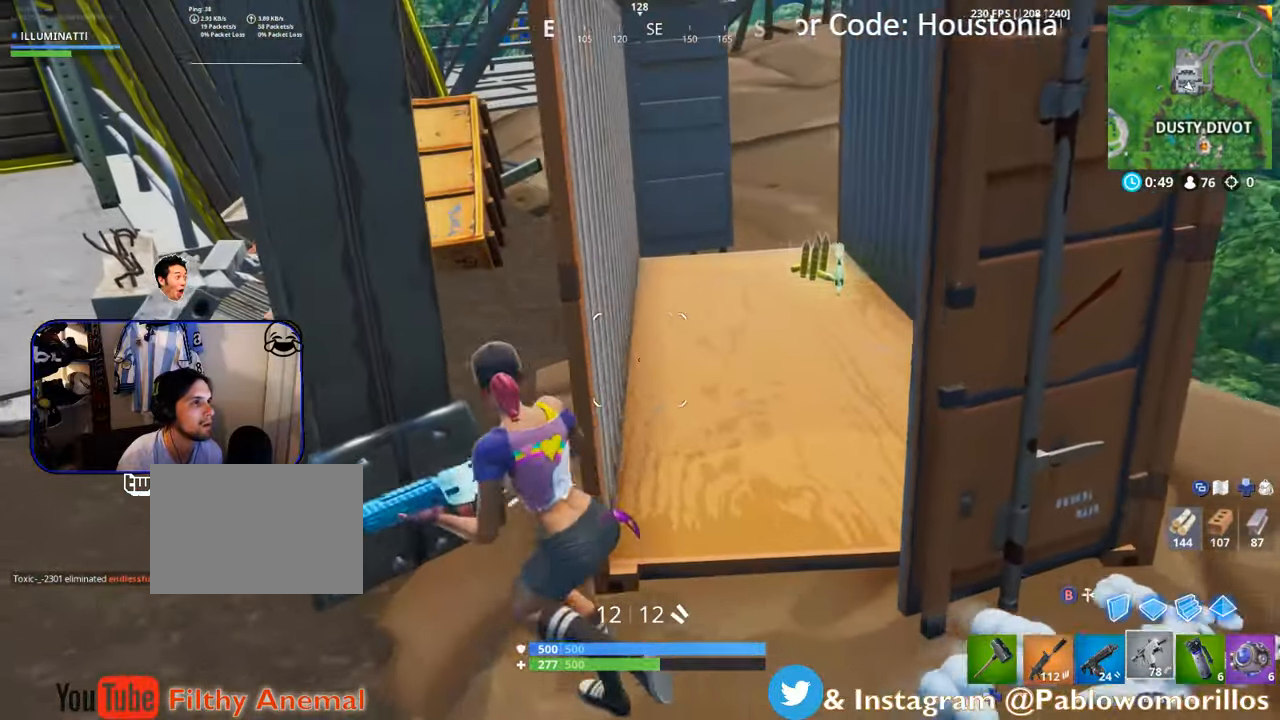
{"buttons": [], "left_stick": "up-right", "right_stick": "center", "events": [[34, "R1", "down"], [100, "left_stick", "right"], [150, "R1", "up"], [217, "right_stick", "right"], [334, "right_stick", "center"], [417, "left_stick", "up-right"]]}
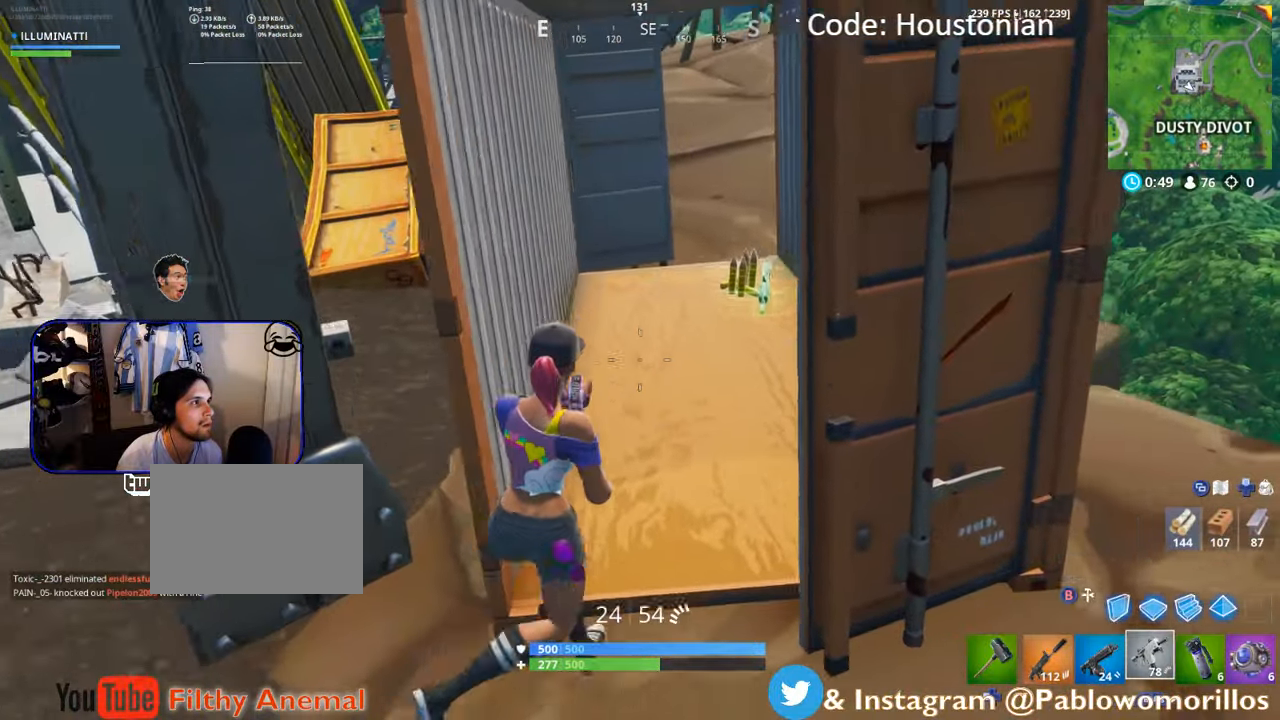
{"buttons": ["X"], "left_stick": "up", "right_stick": "center", "events": [[200, "DPAD_LEFT", "down"], [384, "DPAD_LEFT", "up"], [434, "left_stick", "up"], [500, "X", "down"]]}
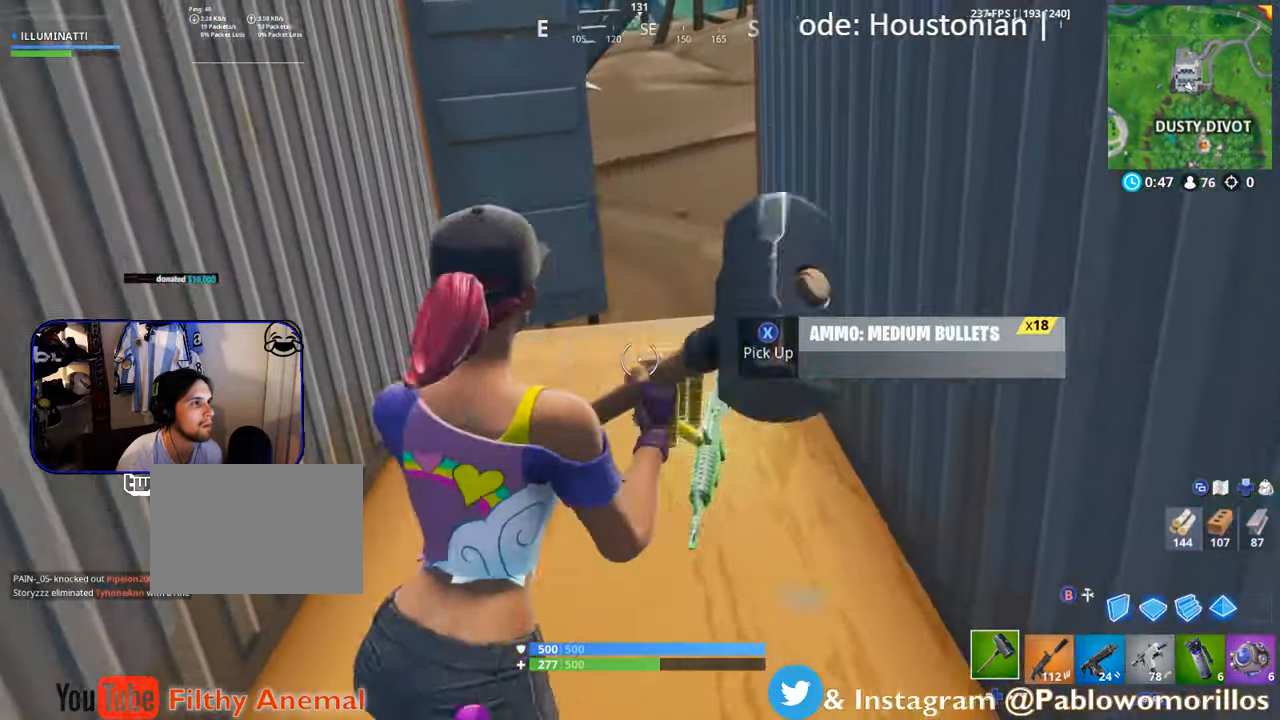
{"buttons": [], "left_stick": "up", "right_stick": "center", "events": [[67, "X", "up"], [167, "X", "down"], [267, "X", "up"]]}
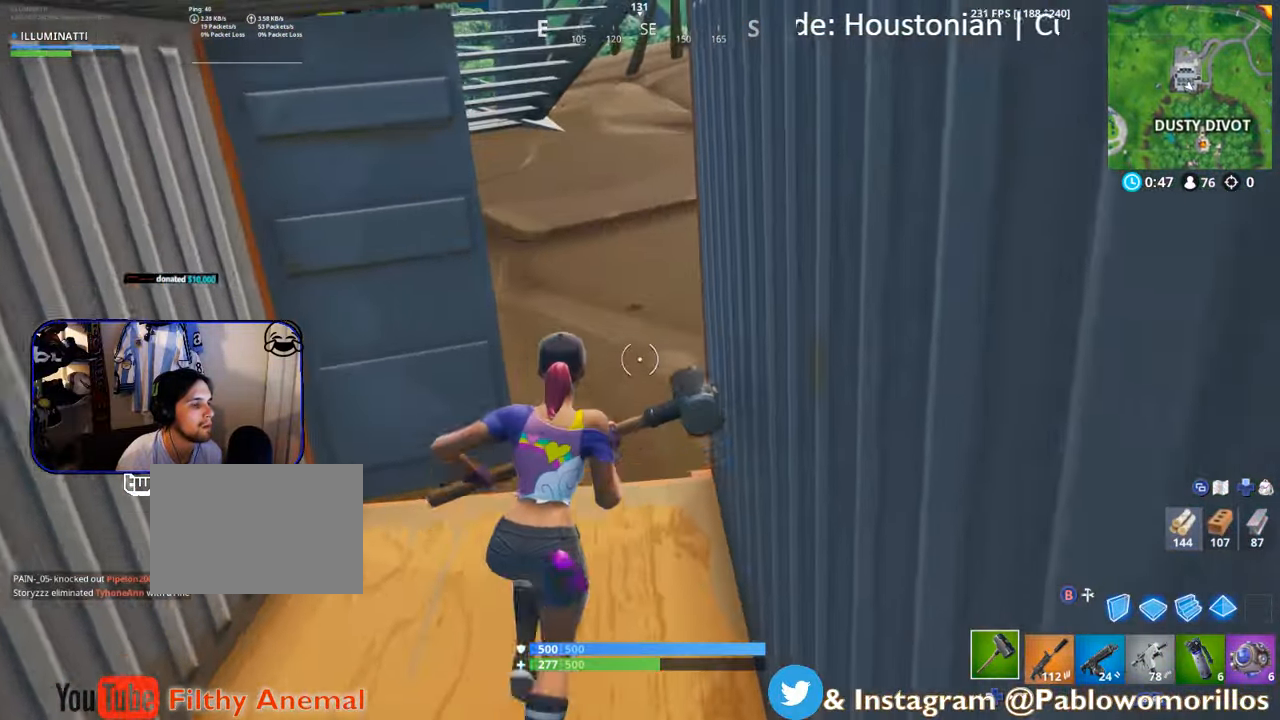
{"buttons": [], "left_stick": "up", "right_stick": "center", "events": [[217, "right_stick", "up-left"], [434, "right_stick", "center"]]}
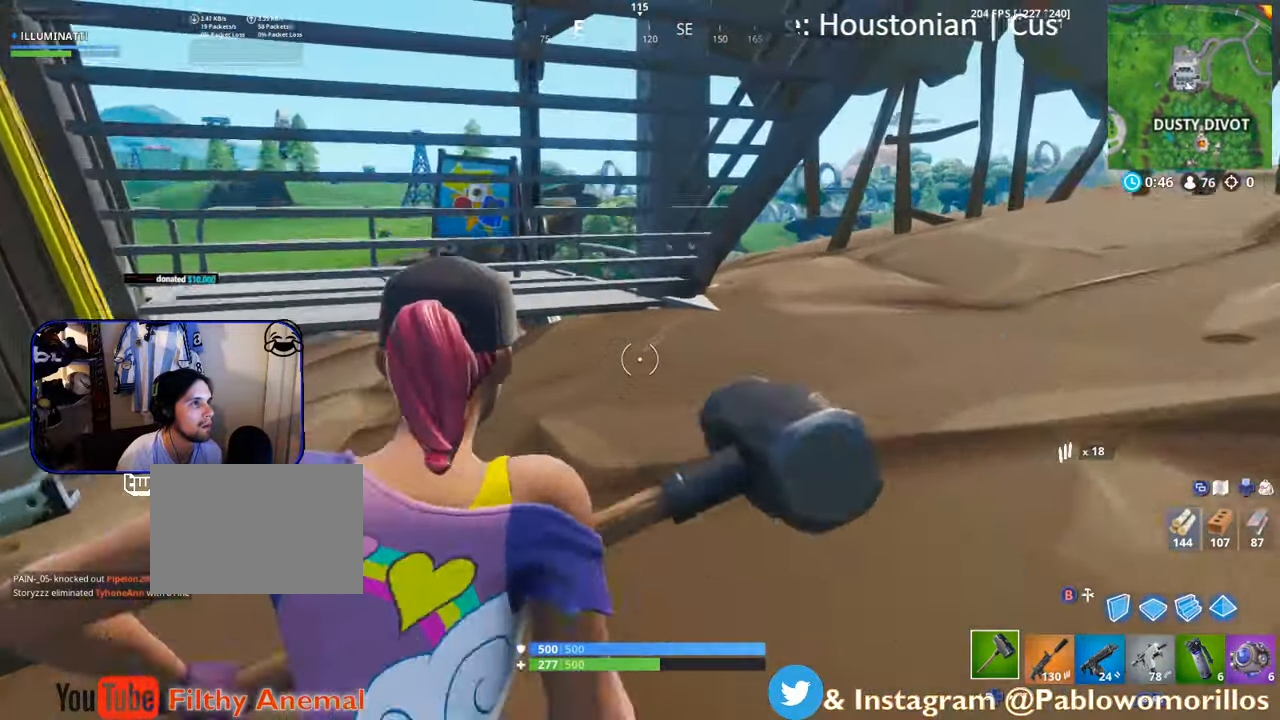
{"buttons": [], "left_stick": "up-right", "right_stick": "center", "events": [[84, "right_stick", "left"], [217, "R1", "down"], [217, "left_stick", "up-right"], [217, "right_stick", "center"], [467, "R1", "up"]]}
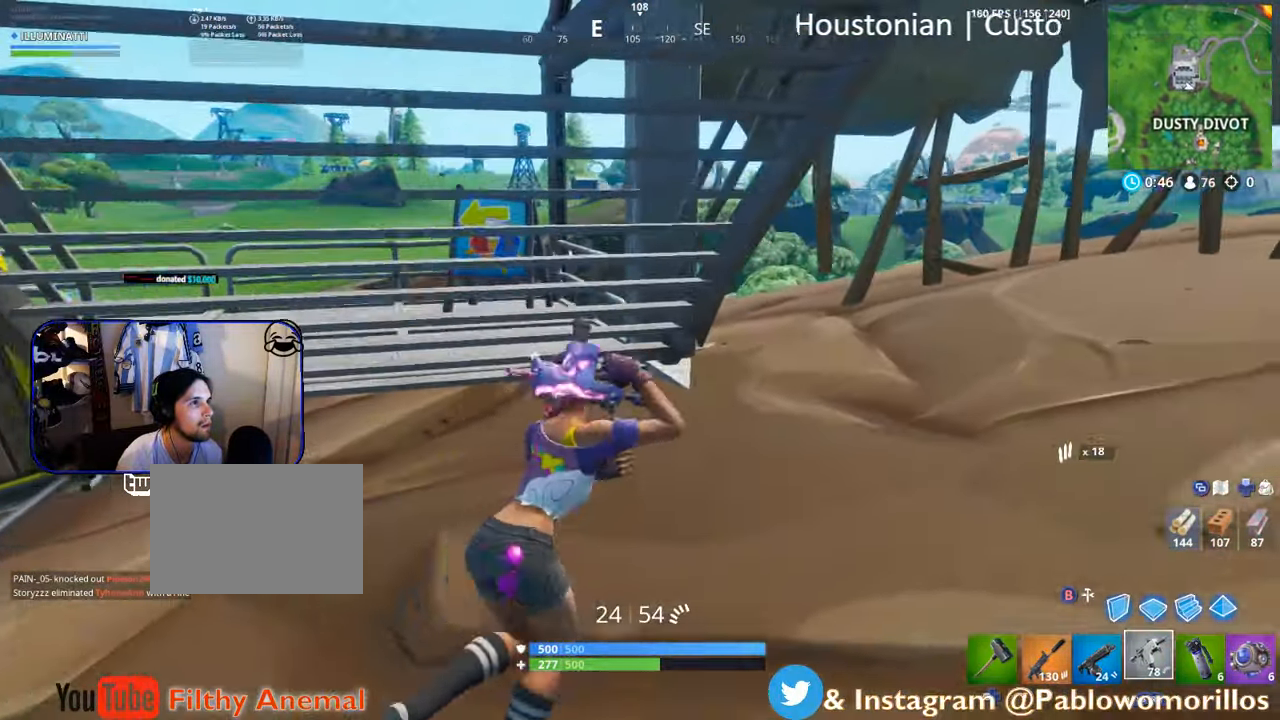
{"buttons": [], "left_stick": "up-right", "right_stick": "center", "events": []}
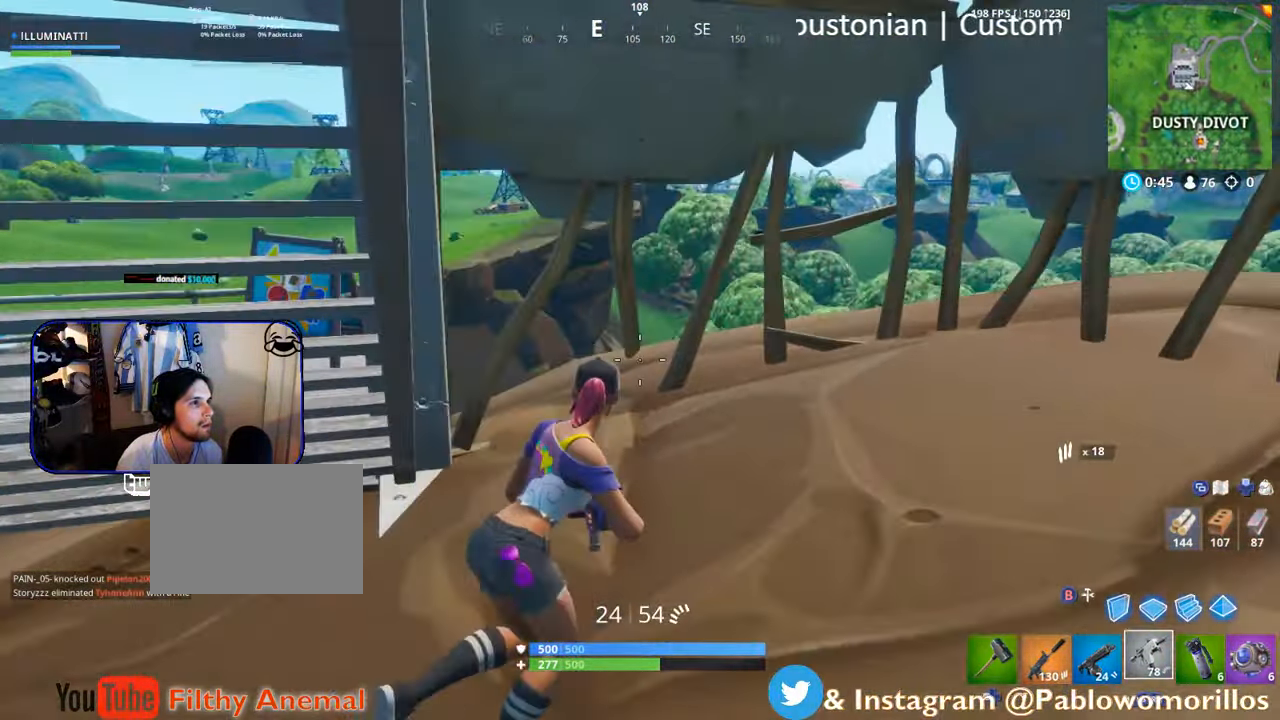
{"buttons": [], "left_stick": "up-right", "right_stick": "center", "events": [[67, "right_stick", "down-left"], [367, "right_stick", "center"]]}
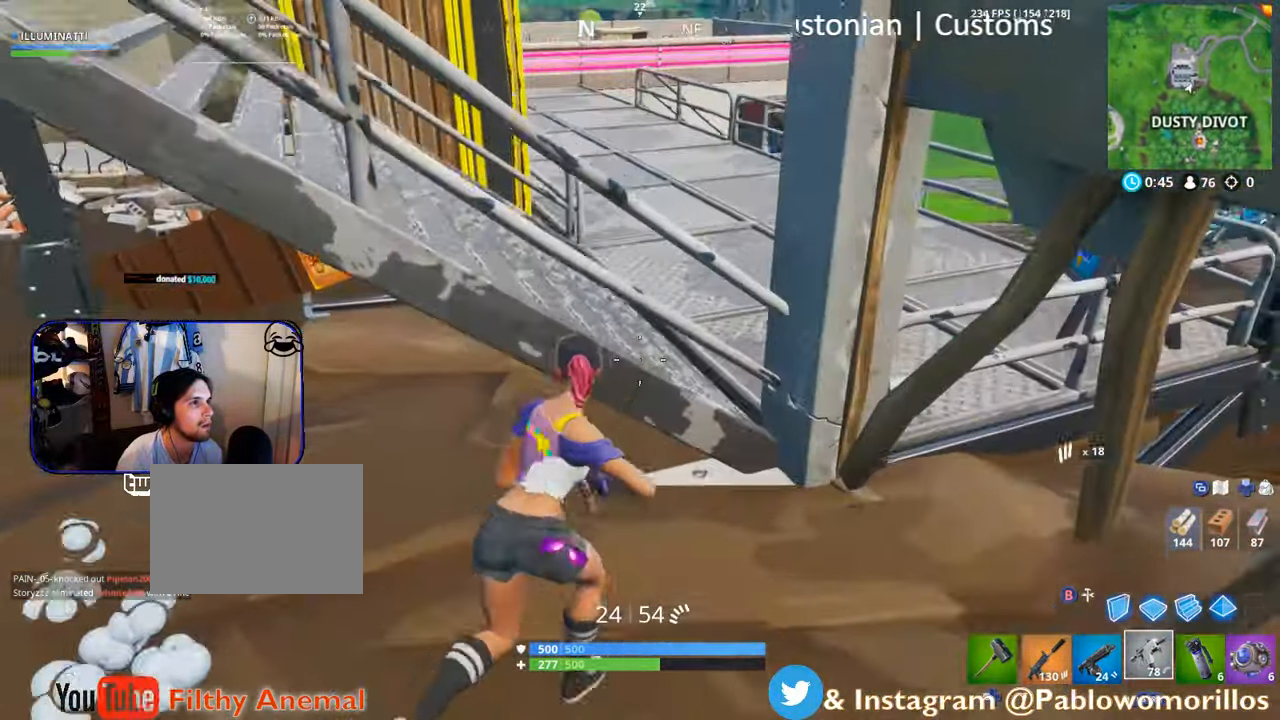
{"buttons": [], "left_stick": "up-left", "right_stick": "center", "events": [[34, "A", "down"], [34, "left_stick", "up-left"], [150, "A", "up"]]}
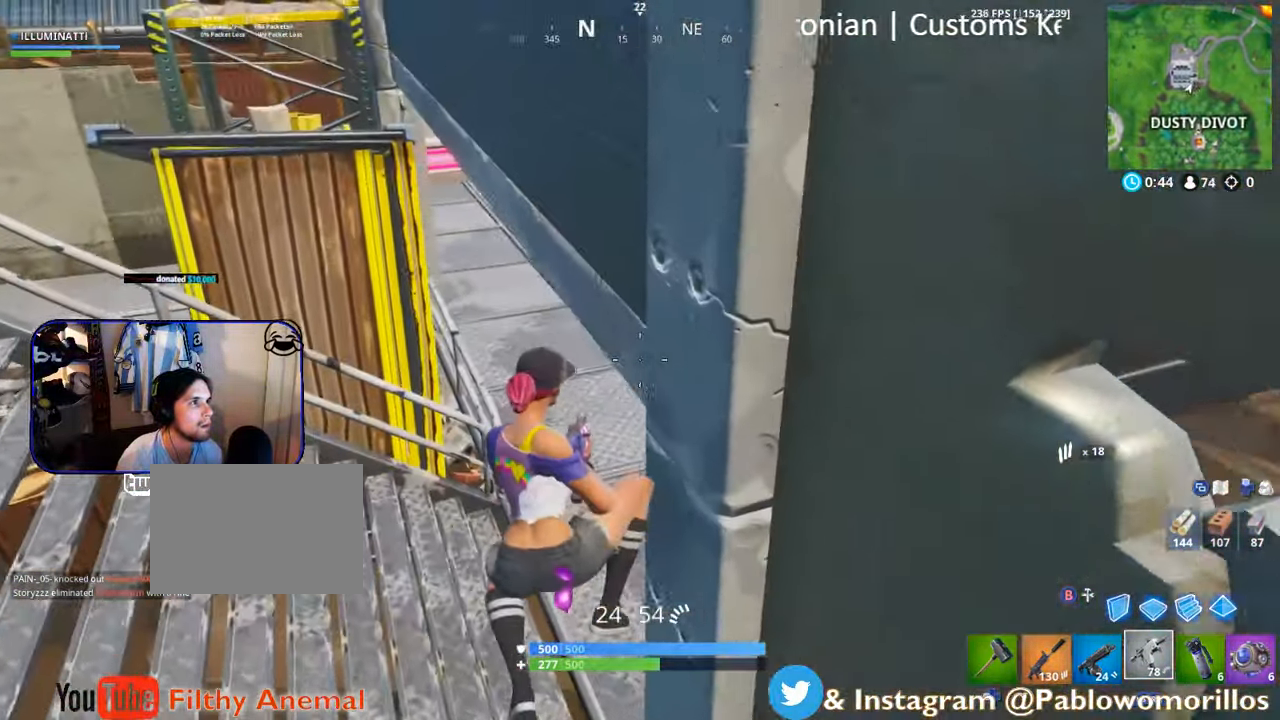
{"buttons": ["L1"], "left_stick": "up-left", "right_stick": "left", "events": [[50, "right_stick", "up-left"], [250, "right_stick", "center"], [400, "right_stick", "left"], [433, "L1", "down"]]}
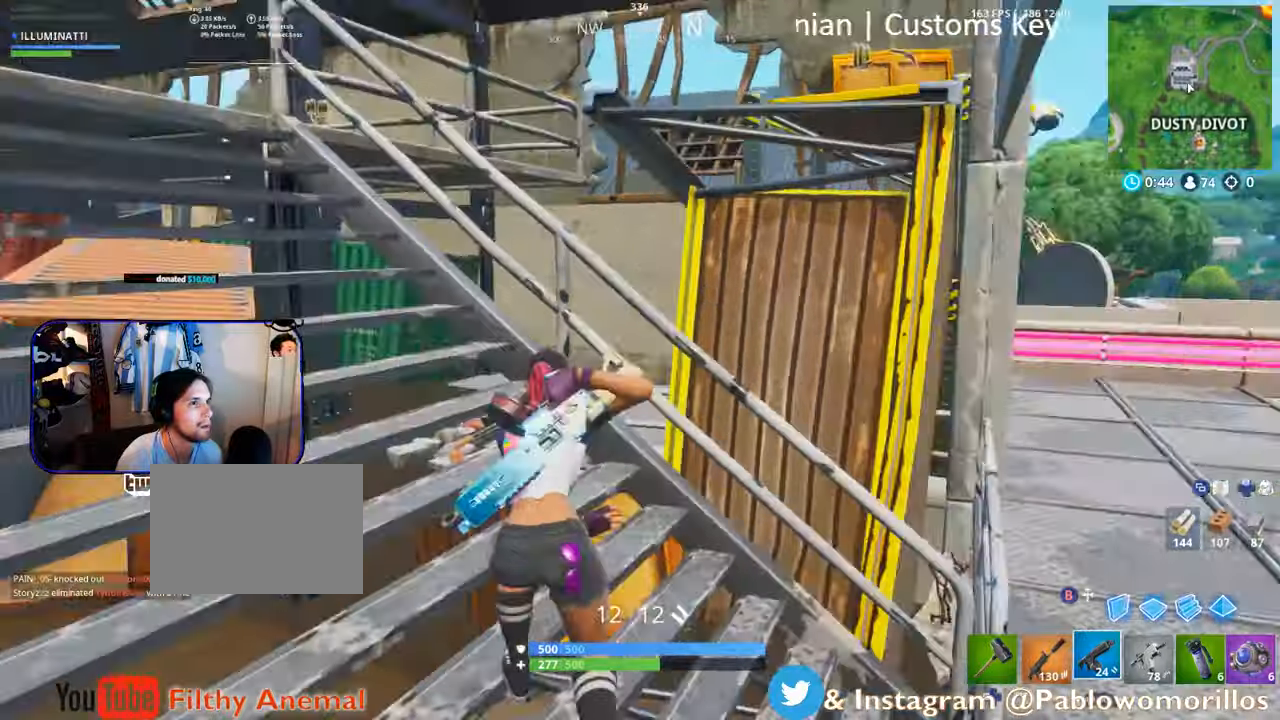
{"buttons": [], "left_stick": "up", "right_stick": "center", "events": [[66, "L1", "up"], [216, "right_stick", "center"], [366, "right_stick", "left"], [433, "left_stick", "up"], [450, "right_stick", "center"]]}
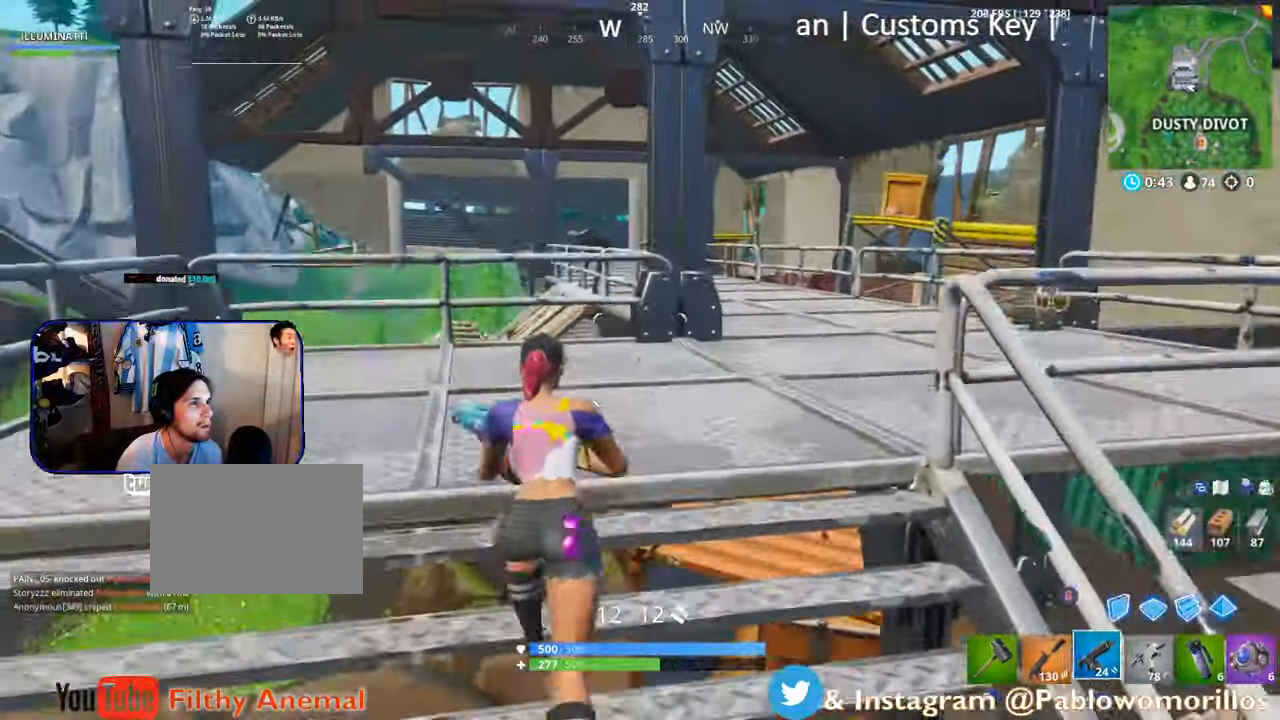
{"buttons": [], "left_stick": "up-right", "right_stick": "center", "events": [[216, "left_stick", "up-right"], [383, "L1", "down"], [500, "L1", "up"]]}
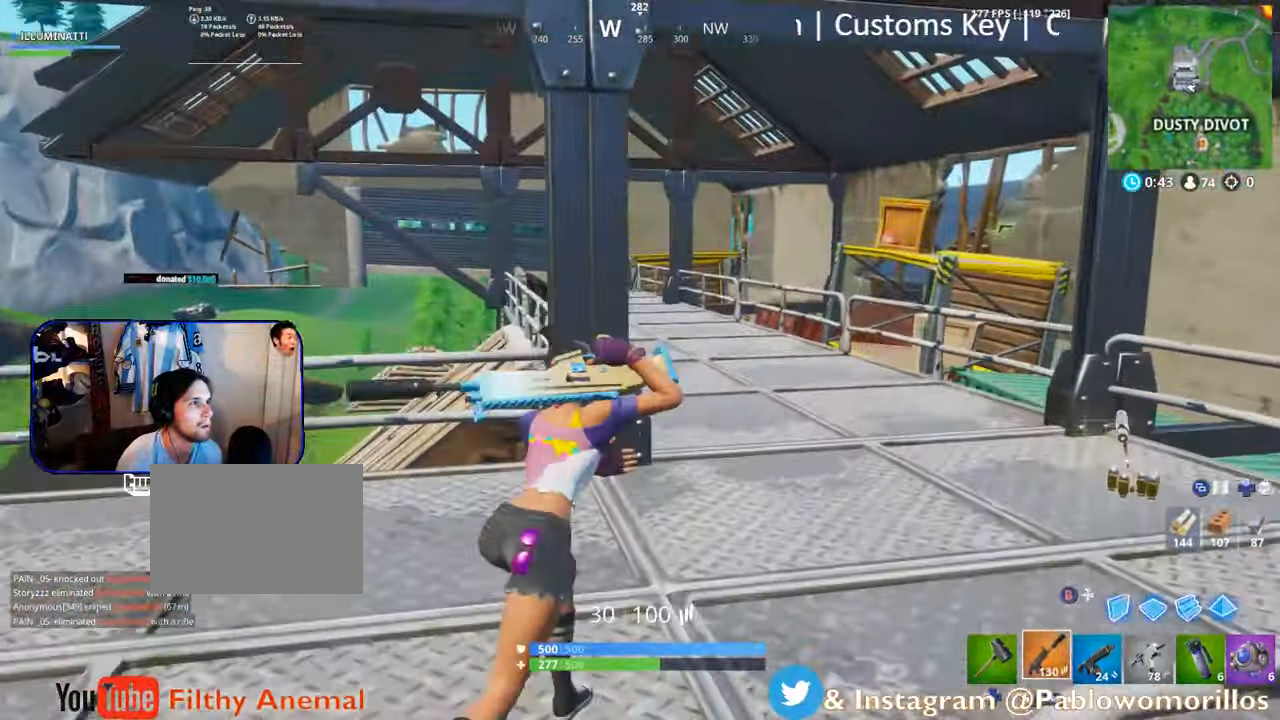
{"buttons": [], "left_stick": "up-right", "right_stick": "center", "events": []}
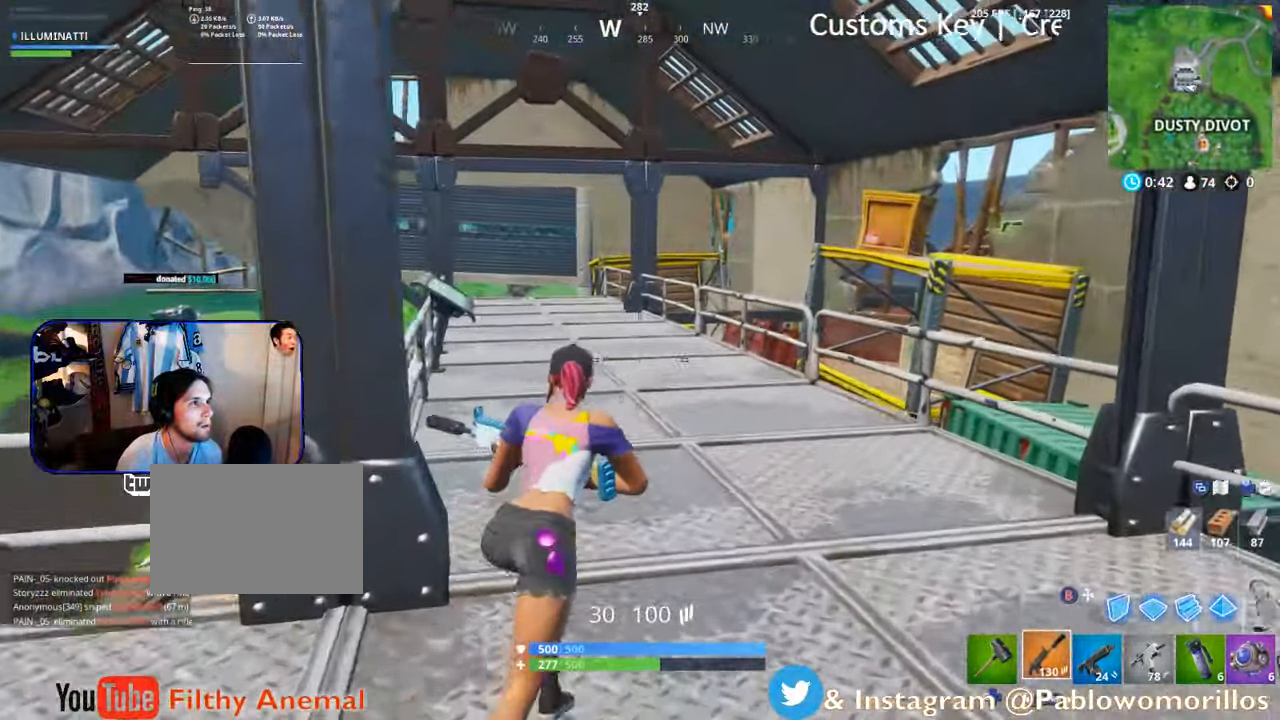
{"buttons": [], "left_stick": "up-right", "right_stick": "center", "events": [[66, "right_stick", "left"], [183, "right_stick", "center"], [383, "A", "down"], [433, "A", "up"]]}
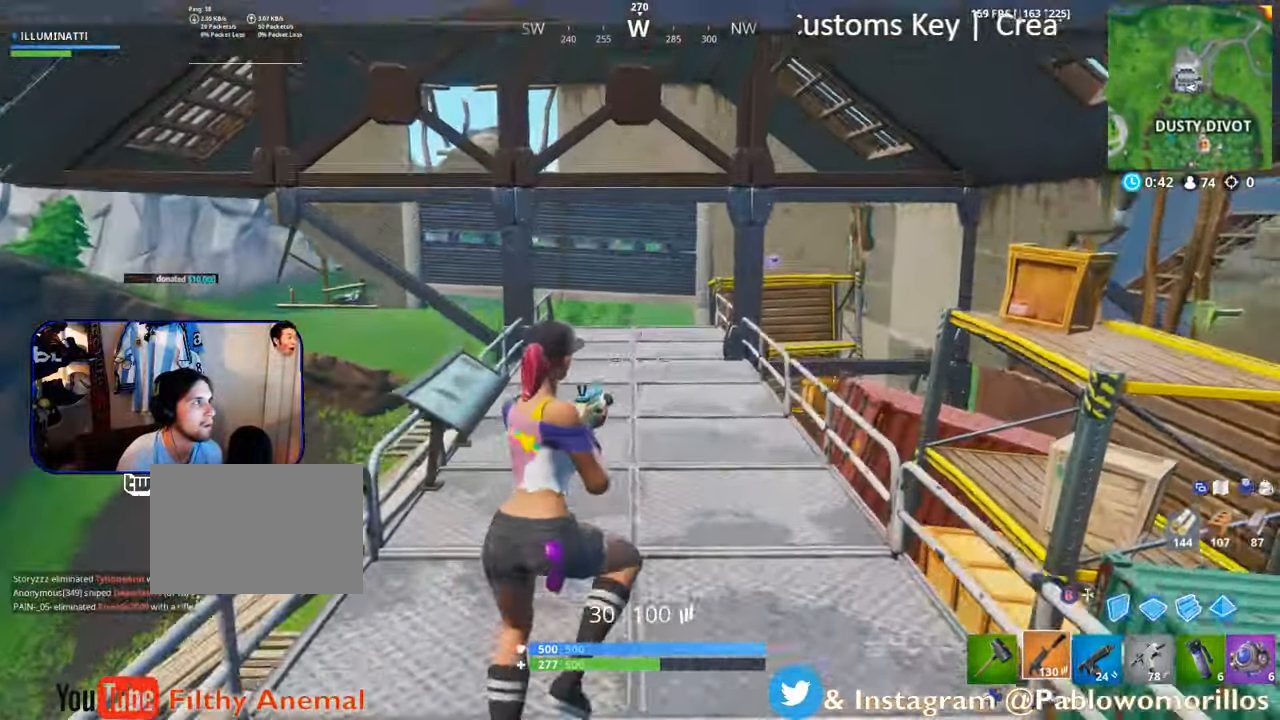
{"buttons": [], "left_stick": "up", "right_stick": "center", "events": [[16, "left_stick", "up"]]}